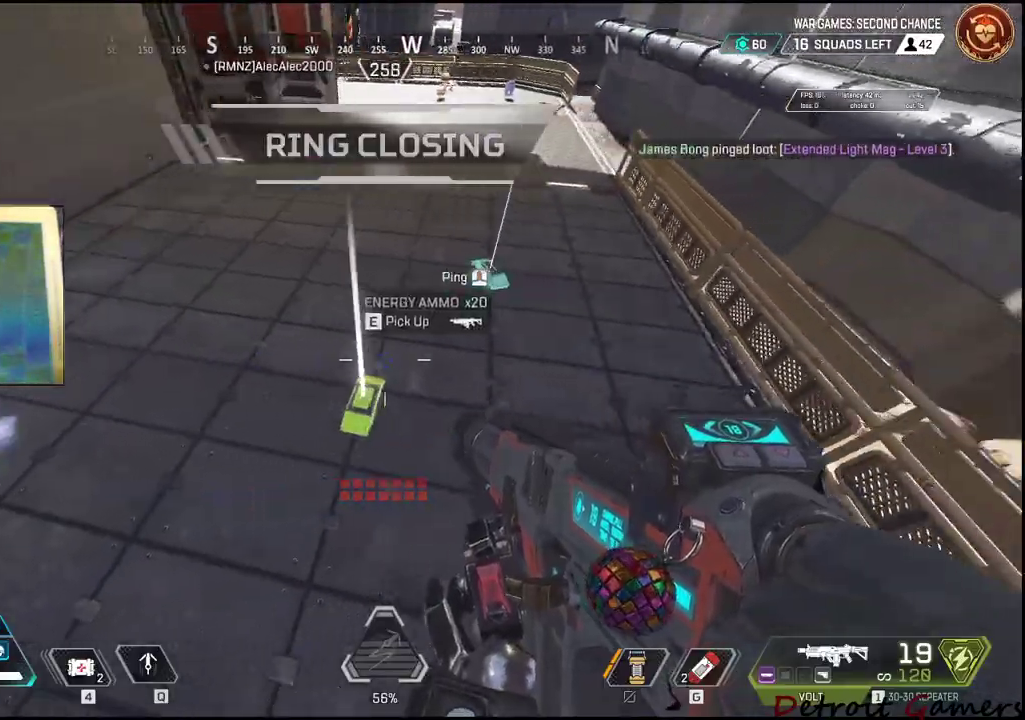
Gameplay with keyboard and mouse; each line is a JSON object with the keys and mouse buttons held at the frame after it. "events" lists presses ("down") and releases ("up") of "1", "2", "3", "4", "5", "a", "alt", "c", "caps_lock", "ctrl", "d", "e", "f", "g", "q", "r", "s", "shift", "space", "t", "tab", "v", "w", "x", "z", "mouse_left", "mouse_wheel" and "mouse_right" between this image and that frame as [ms after this image, input, new state], when the widget could be followed in between. "mouse_left", "mouse_wheel", "mouse_right" = the "left", "wheel", "right" buttons of the "mouse" list. No other keys are recorded. "wheel" means that the mouse wheel is clicked or scrolled. Not read: mouse_move.
{"keys": [], "mouse": [], "events": [[16, "d", "up"], [16, "w", "down"], [166, "e", "down"], [200, "w", "up"], [250, "e", "up"]]}
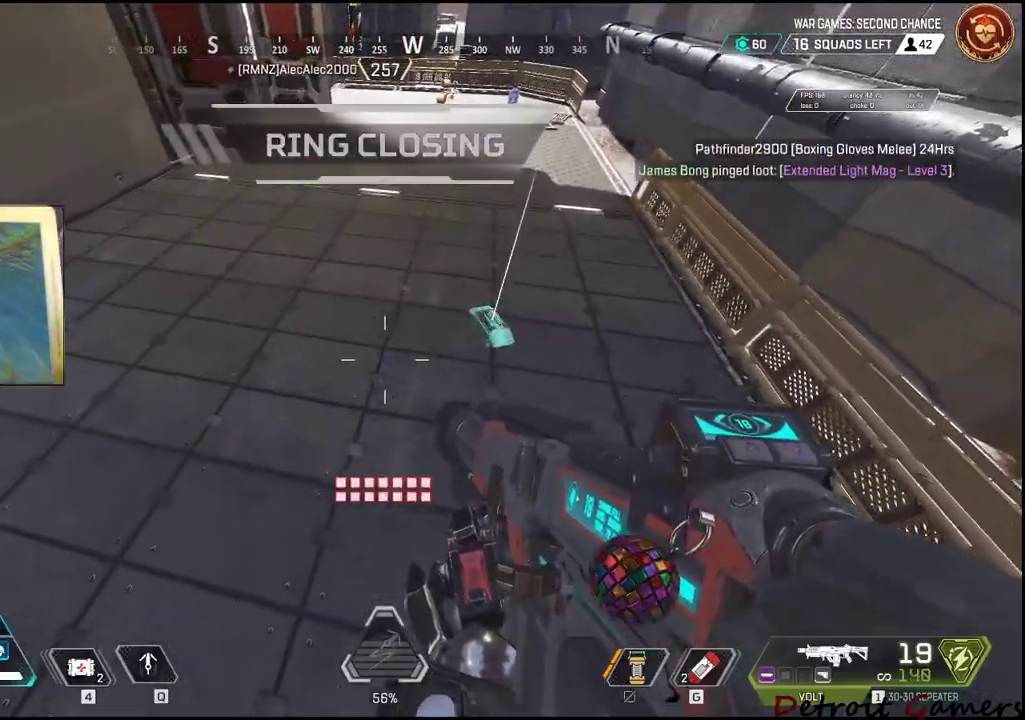
{"keys": [], "mouse": [], "events": [[366, "a", "down"], [450, "a", "up"]]}
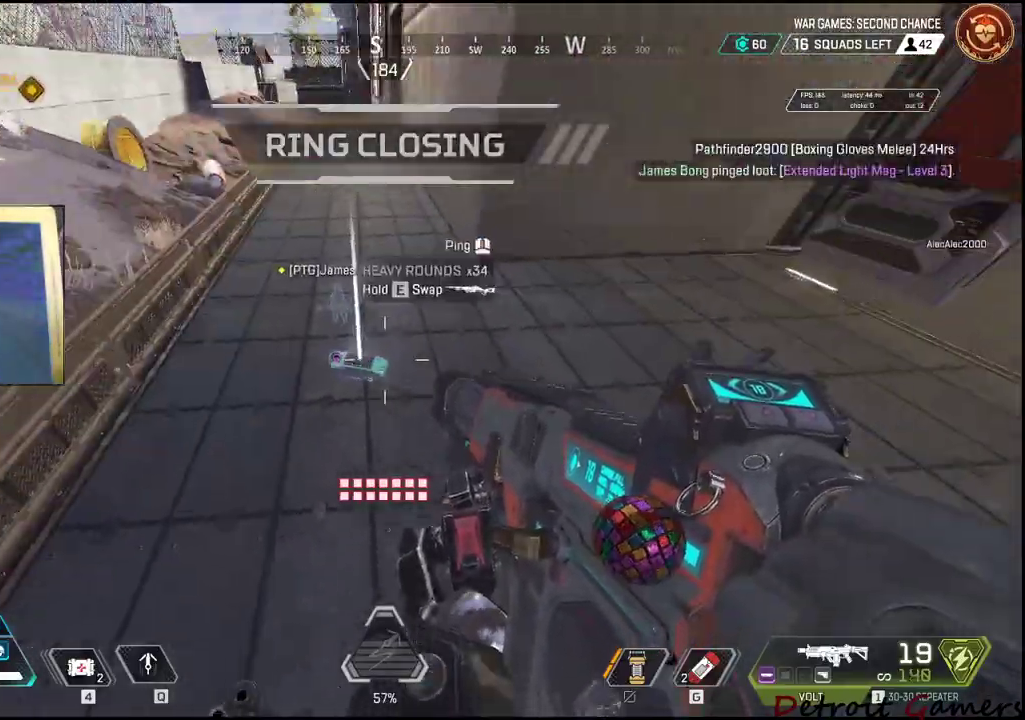
{"keys": ["d", "shift", "w"], "mouse": [], "events": [[150, "d", "down"], [333, "w", "down"], [383, "shift", "down"]]}
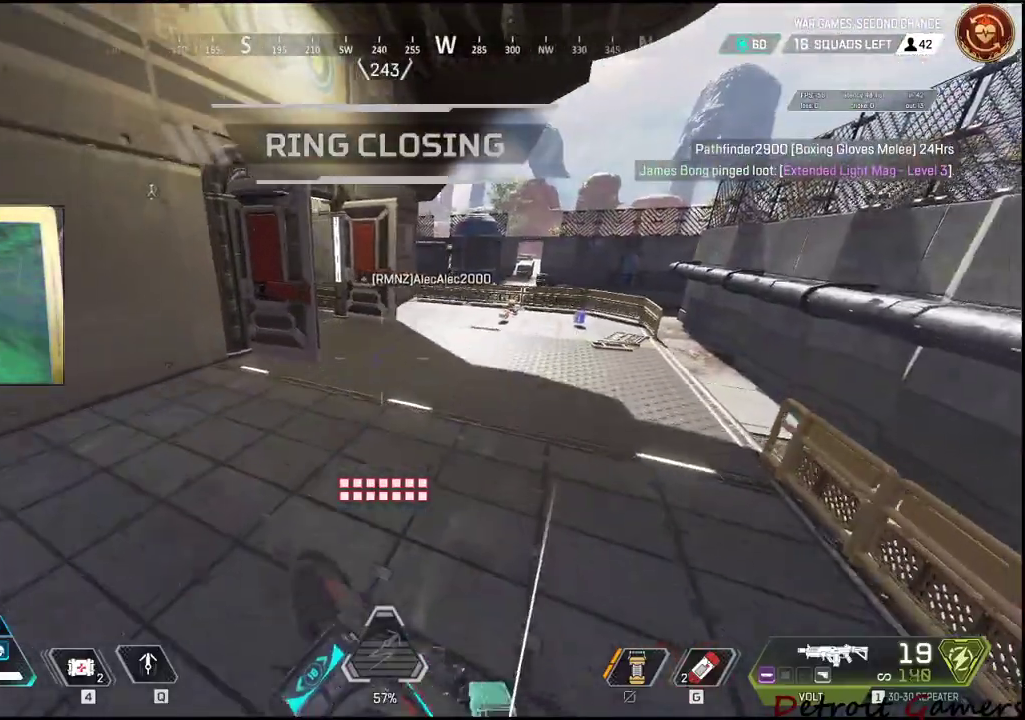
{"keys": ["d", "shift", "w"], "mouse": [], "events": []}
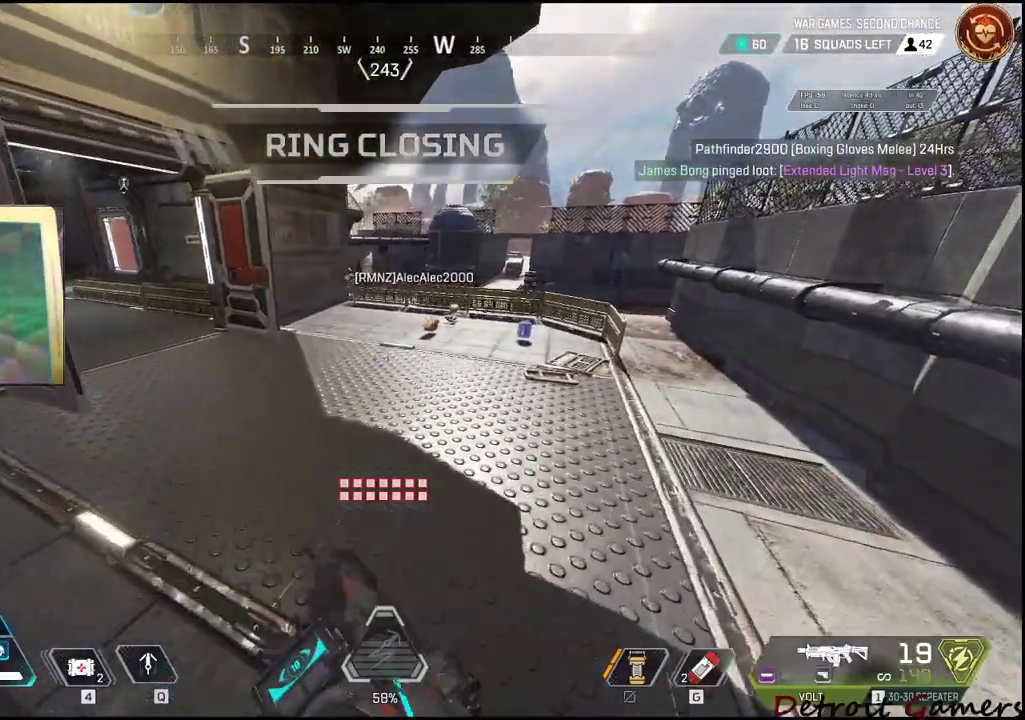
{"keys": ["shift", "w"], "mouse": [], "events": [[133, "d", "up"]]}
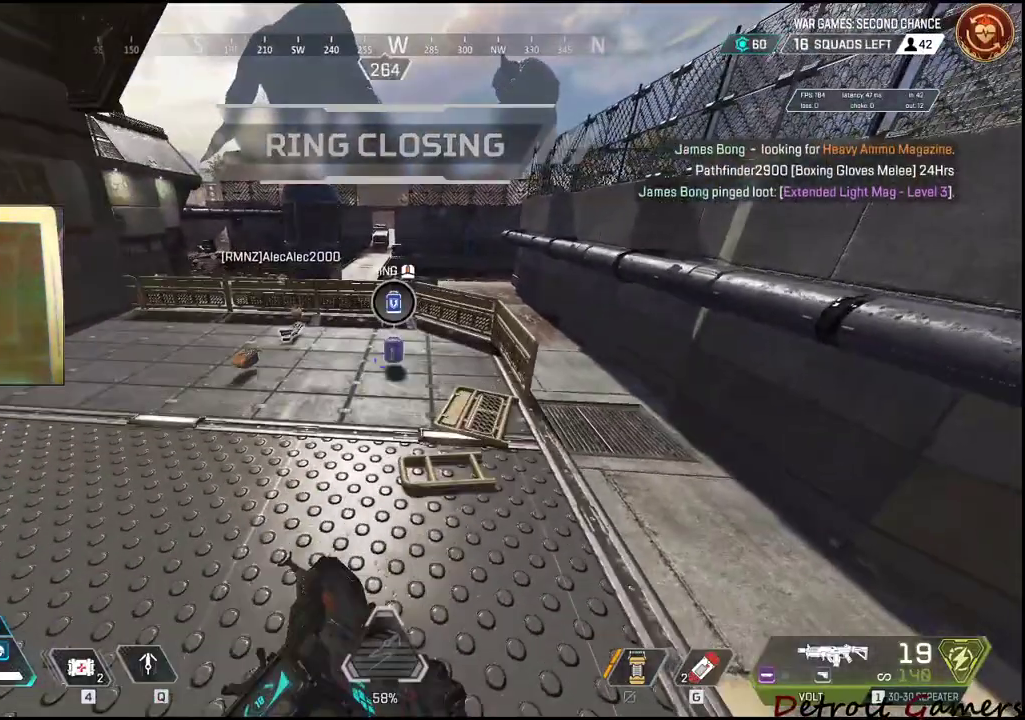
{"keys": ["shift", "w"], "mouse": [], "events": [[283, "e", "down"], [416, "e", "up"]]}
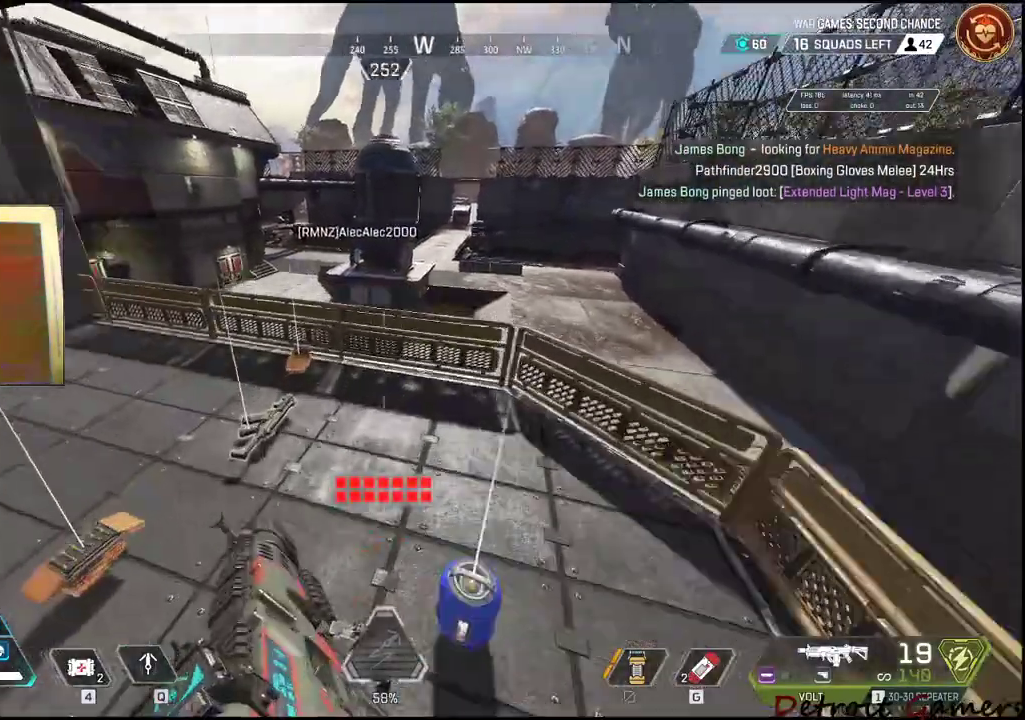
{"keys": [], "mouse": [], "events": [[150, "shift", "up"], [150, "w", "up"], [250, "tab", "down"], [350, "tab", "up"]]}
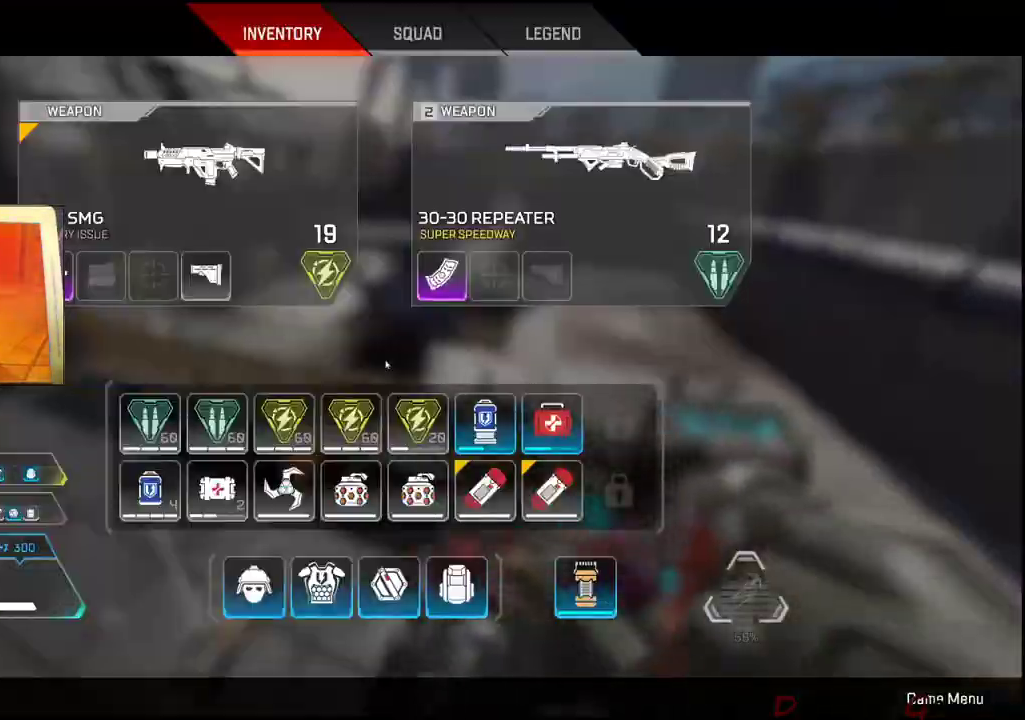
{"keys": [], "mouse": [], "events": [[216, "tab", "down"], [366, "tab", "up"]]}
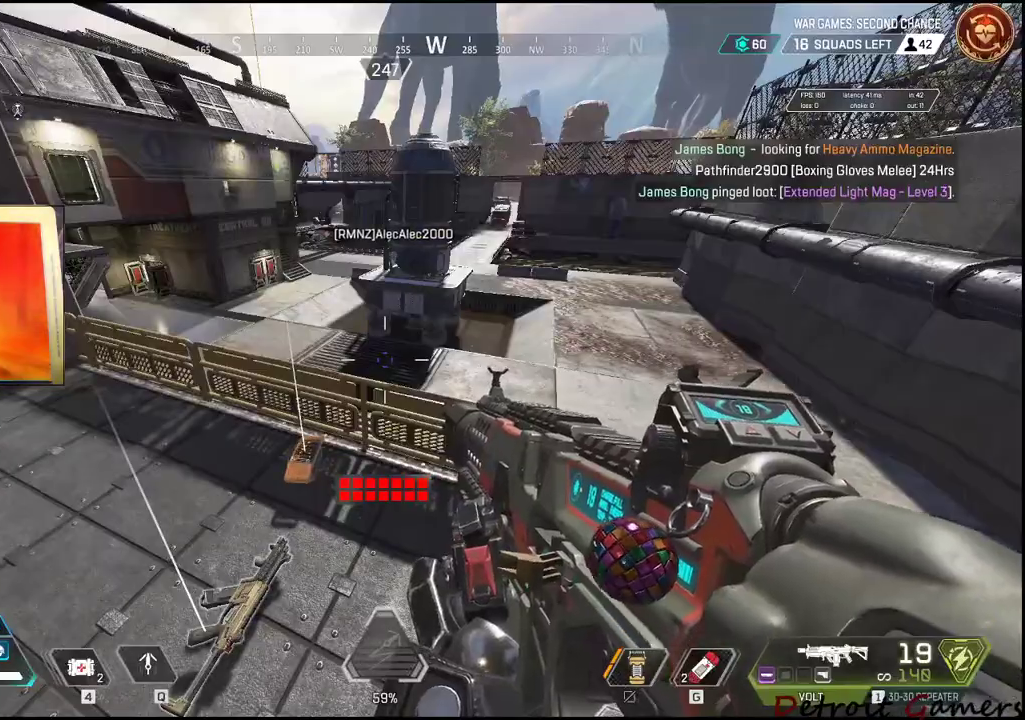
{"keys": ["w"], "mouse": [], "events": [[233, "w", "down"]]}
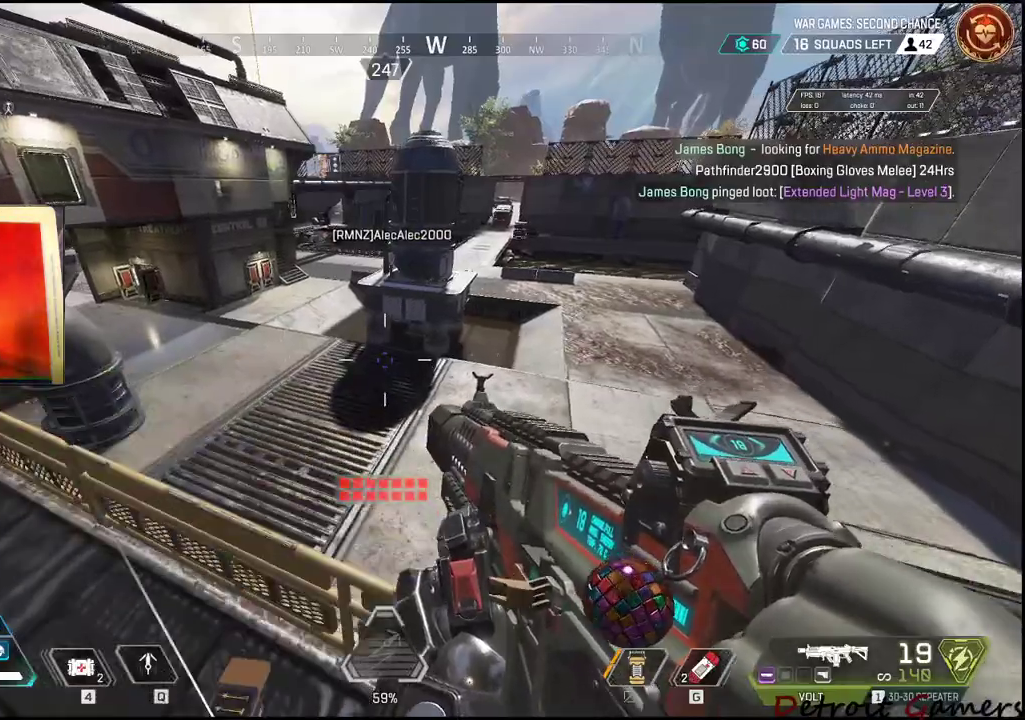
{"keys": ["a", "s"], "mouse": []}
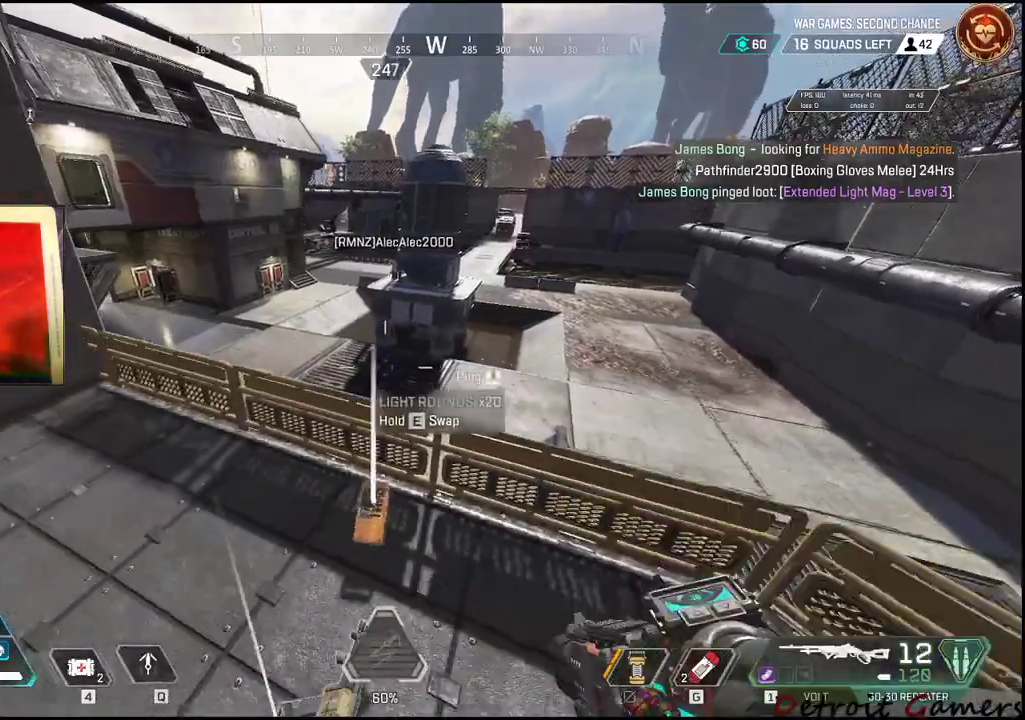
{"keys": ["a", "r", "w"], "mouse": [], "events": [[33, "s", "up"], [83, "r", "down"], [216, "r", "up"], [266, "r", "down"], [366, "r", "up"], [466, "r", "down"], [466, "w", "down"]]}
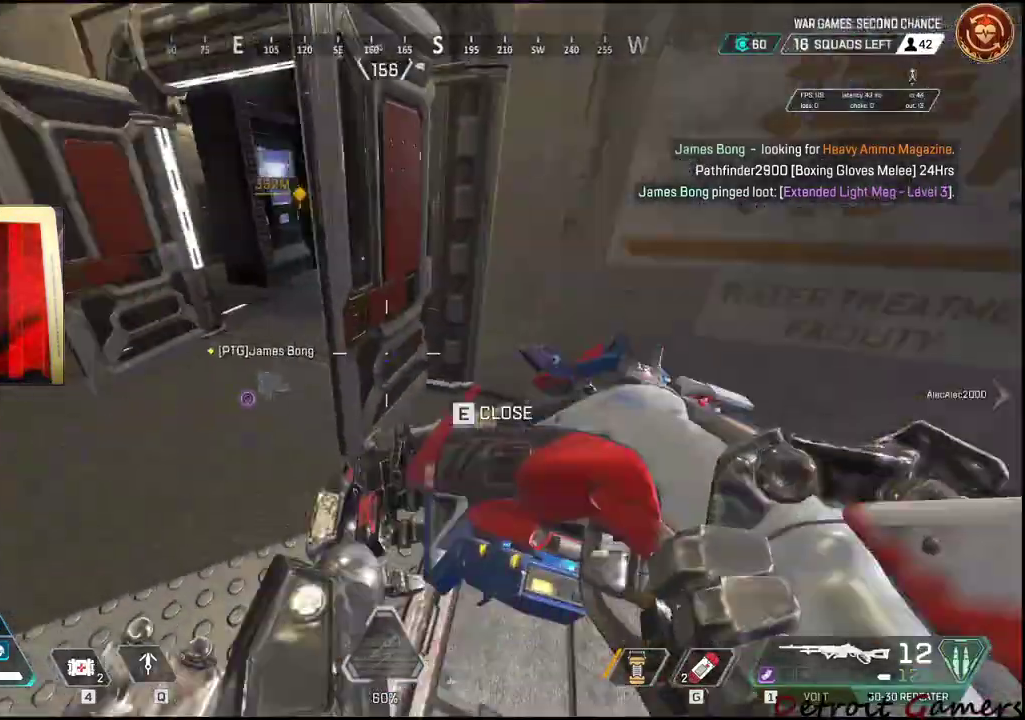
{"keys": ["a", "shift", "w"], "mouse": [], "events": [[100, "r", "up"], [150, "shift", "down"]]}
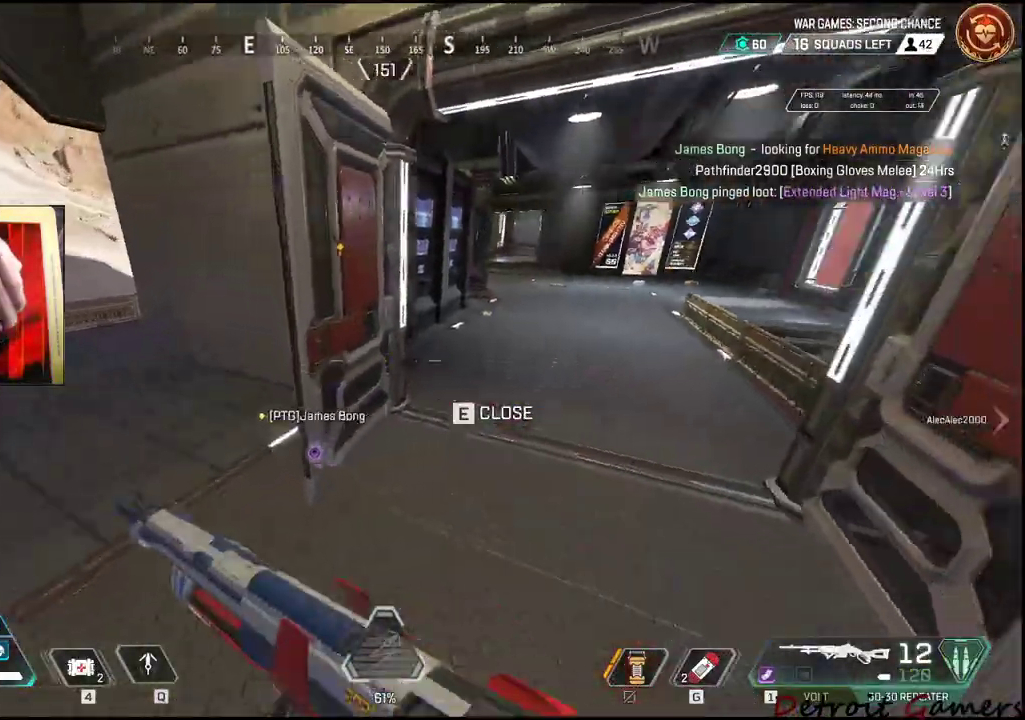
{"keys": ["shift", "w"], "mouse": [], "events": [[66, "a", "up"], [66, "shift", "up"], [66, "w", "up"], [166, "w", "down"], [300, "shift", "down"]]}
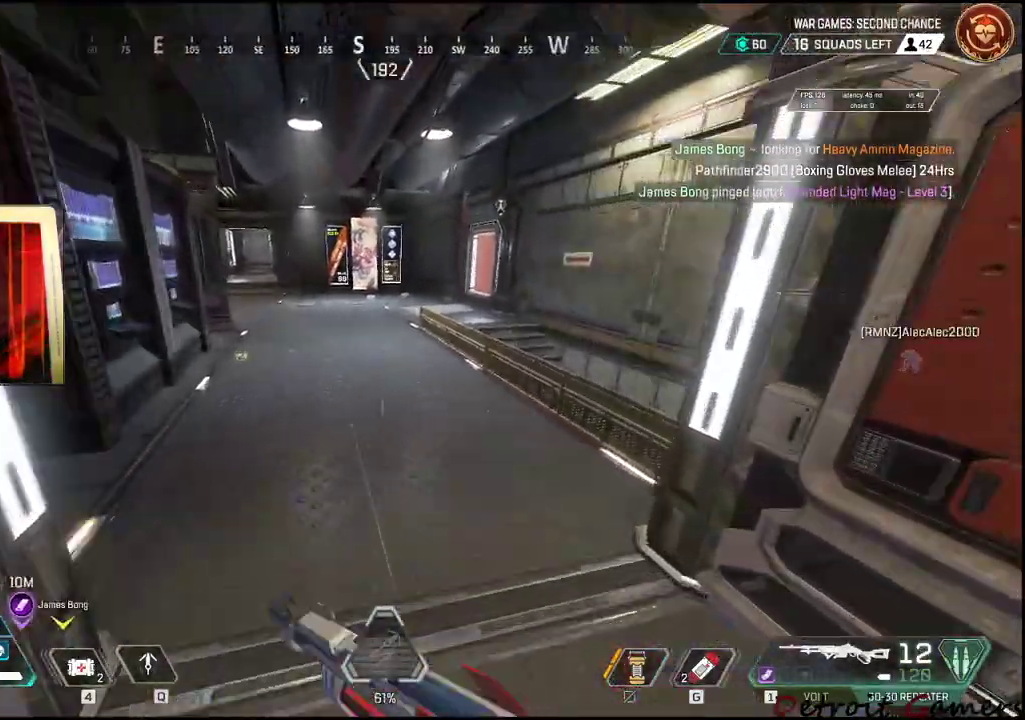
{"keys": ["d", "shift", "w"], "mouse": [], "events": [[266, "d", "down"]]}
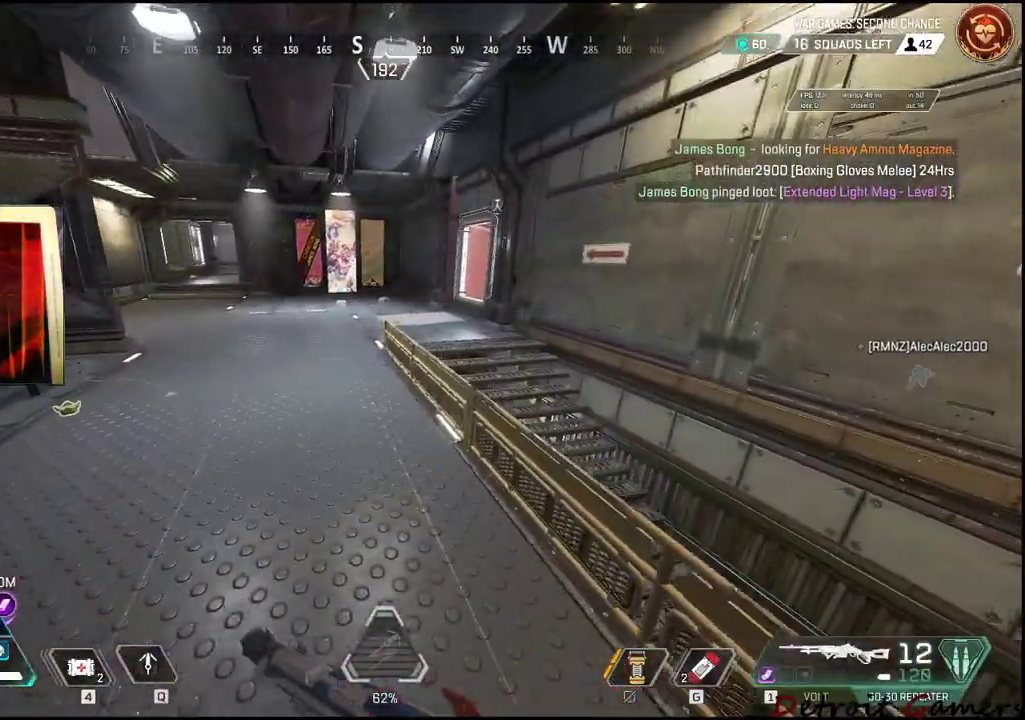
{"keys": ["d", "s"], "mouse": [], "events": [[100, "shift", "up"], [100, "space", "down"], [100, "w", "up"], [283, "space", "up"], [466, "s", "down"]]}
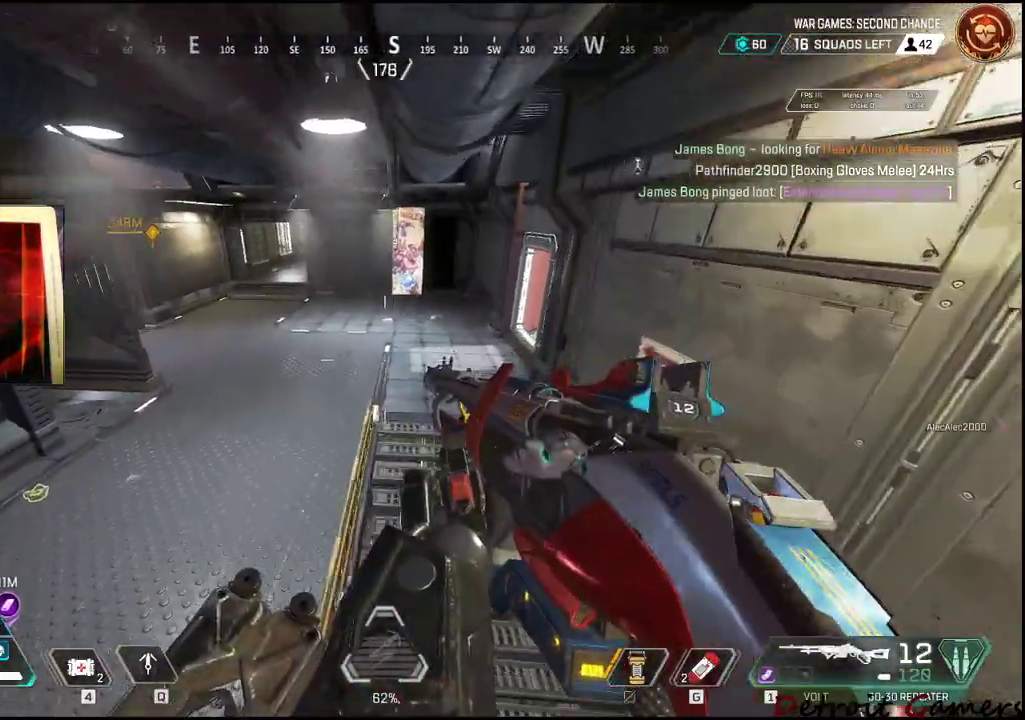
{"keys": ["a", "w"], "mouse": [], "events": [[66, "a", "down"], [116, "d", "up"], [250, "s", "up"], [400, "w", "down"]]}
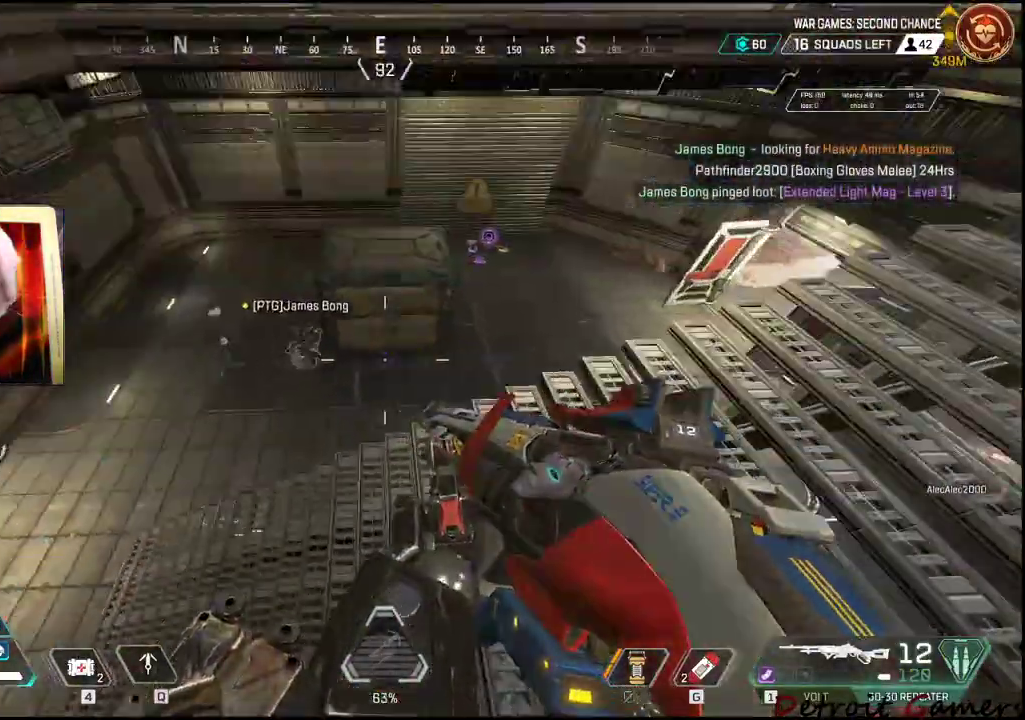
{"keys": [], "mouse": [], "events": [[33, "a", "up"], [266, "w", "up"]]}
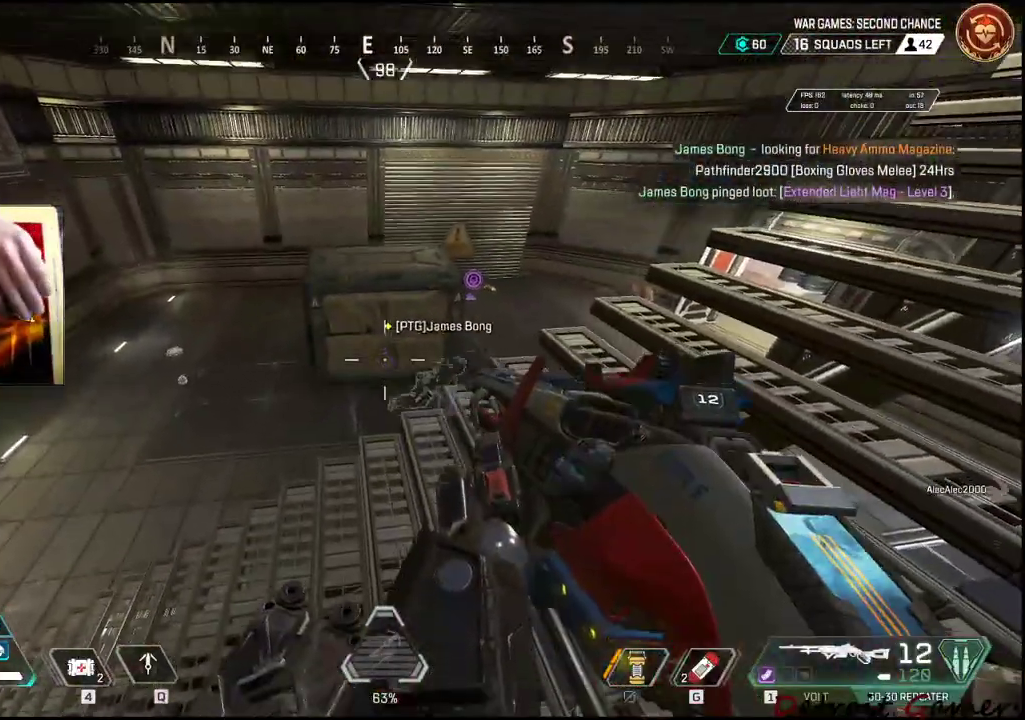
{"keys": ["d", "shift", "w"], "mouse": [], "events": [[100, "d", "down"], [466, "shift", "down"], [466, "w", "down"]]}
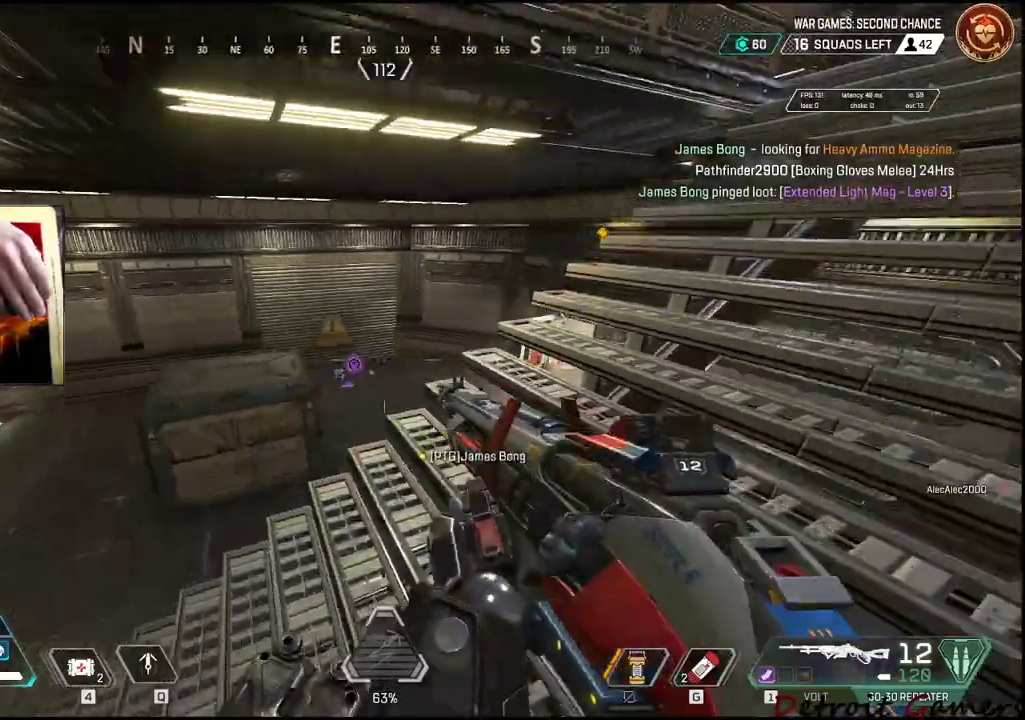
{"keys": ["shift", "w"], "mouse": [], "events": [[200, "d", "up"]]}
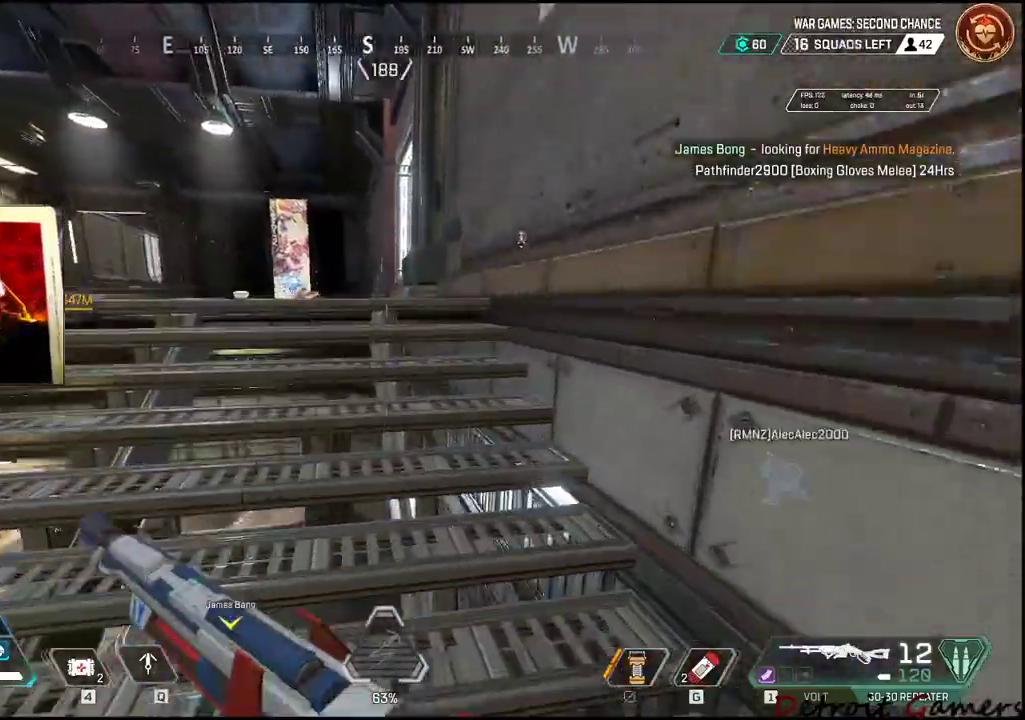
{"keys": ["shift", "w"], "mouse": [], "events": []}
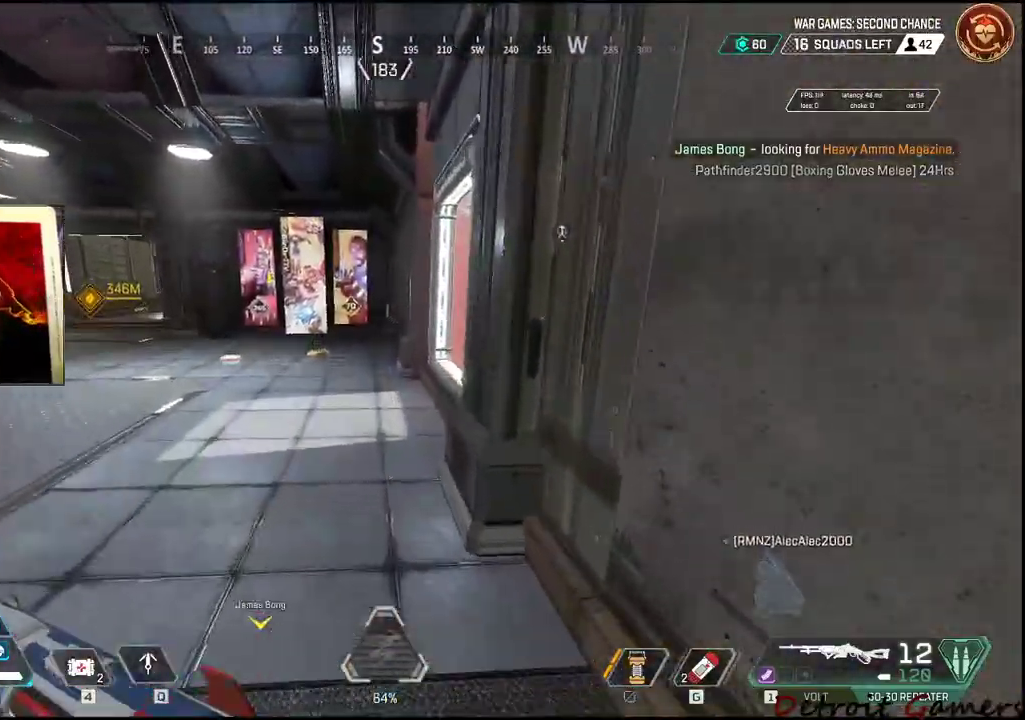
{"keys": ["shift", "w"], "mouse": [], "events": []}
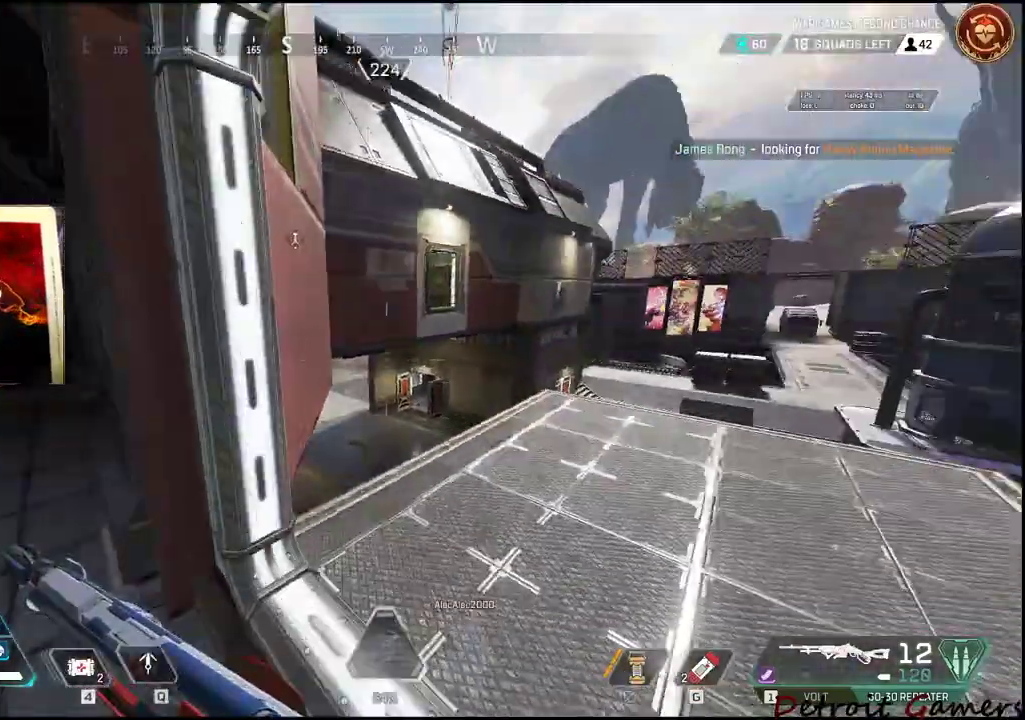
{"keys": ["shift", "w"], "mouse": [], "events": [[50, "space", "down"], [150, "d", "down"], [200, "space", "up"], [400, "d", "up"]]}
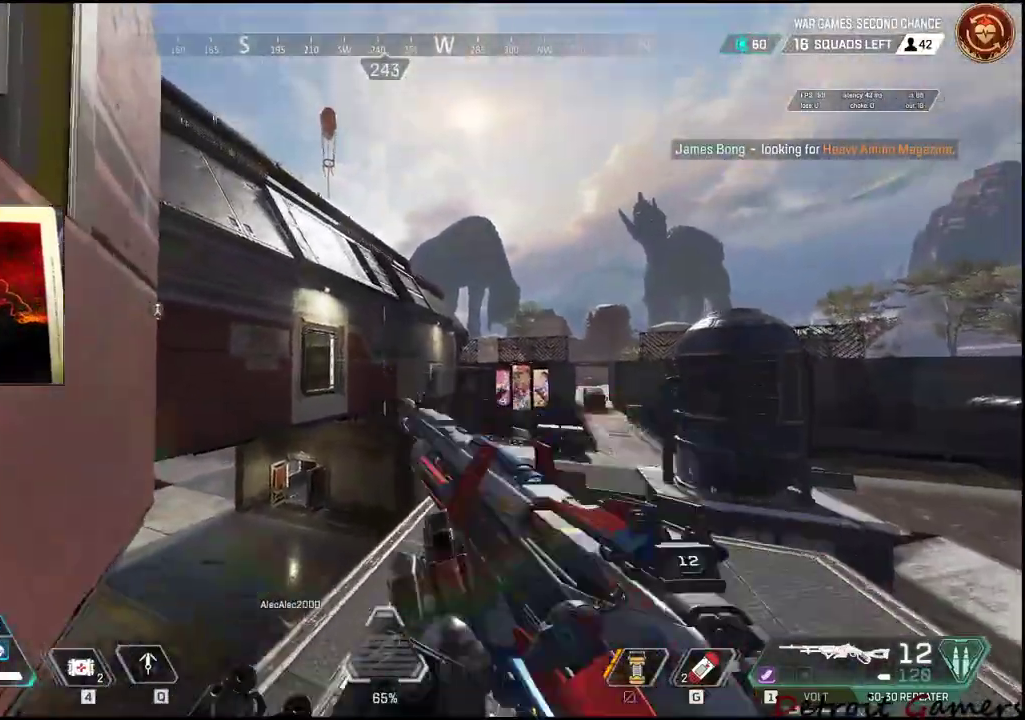
{"keys": ["d", "shift", "w"], "mouse": [], "events": [[400, "d", "down"]]}
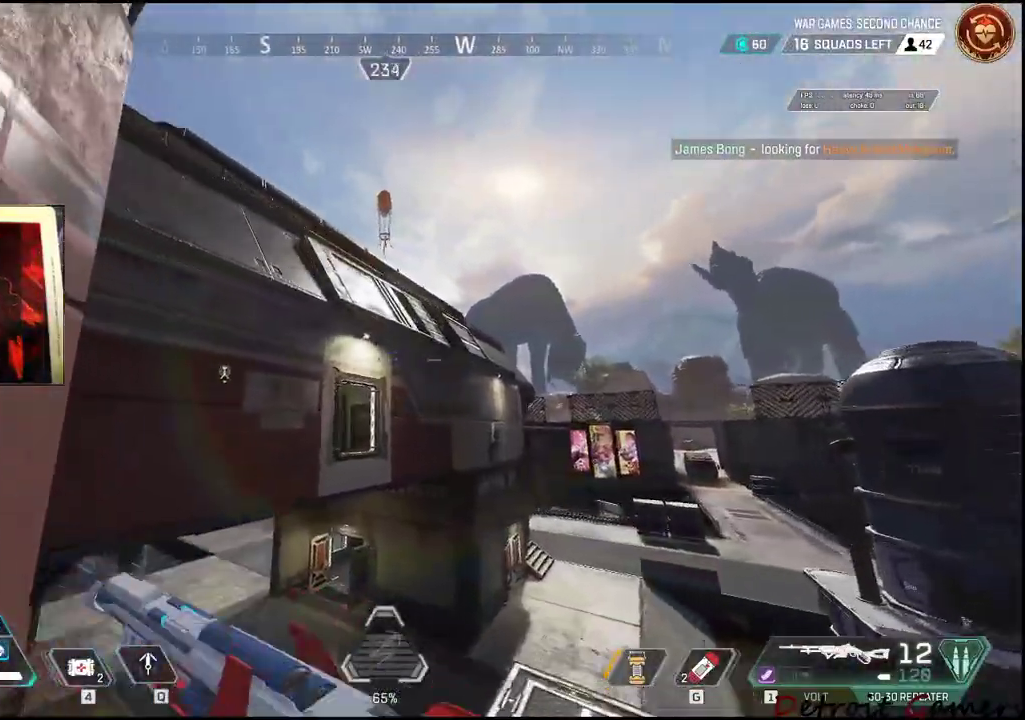
{"keys": [], "mouse": [], "events": [[183, "shift", "up"], [183, "w", "up"], [316, "s", "down"], [433, "d", "up"], [433, "s", "up"]]}
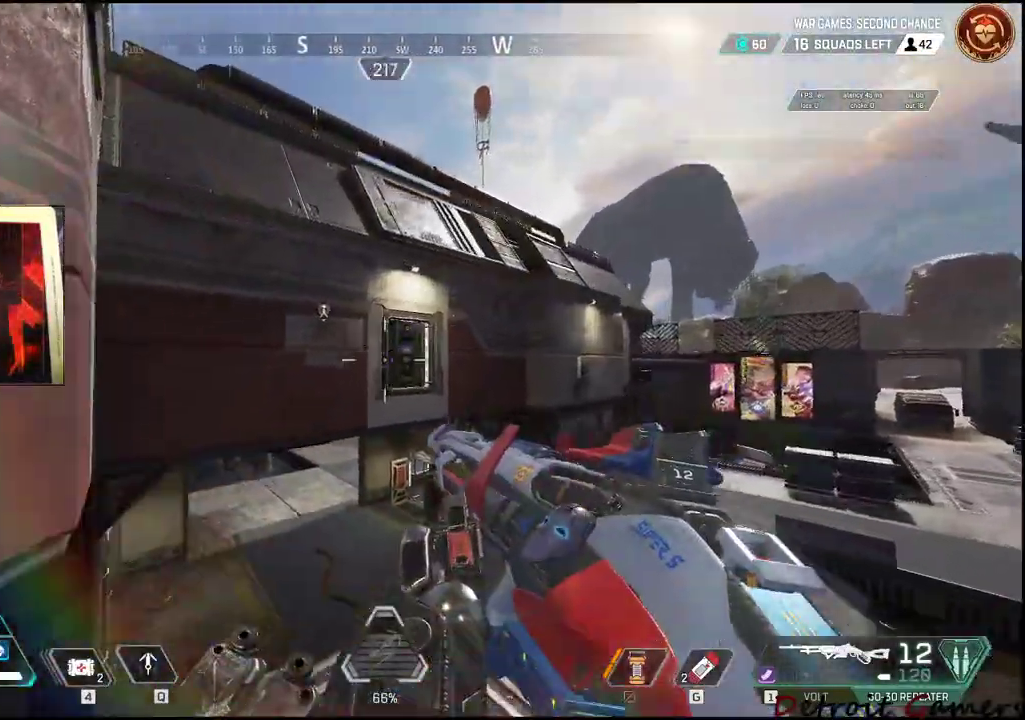
{"keys": ["c", "shift", "w"], "mouse": [], "events": [[16, "w", "down"], [116, "shift", "down"], [483, "c", "down"]]}
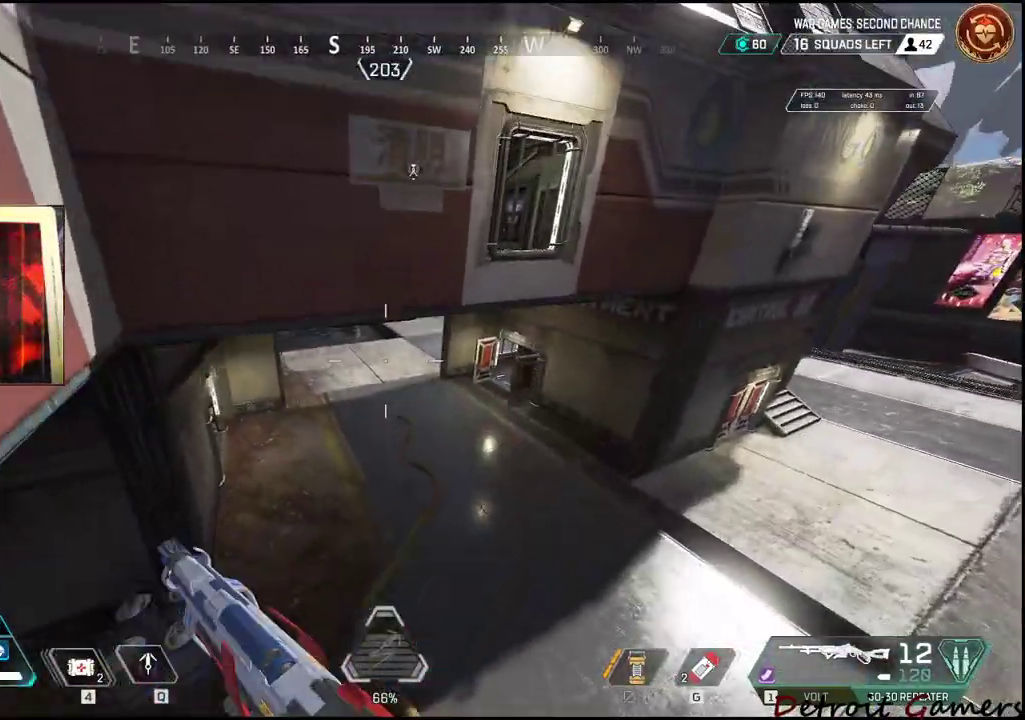
{"keys": ["shift", "w"], "mouse": [], "events": [[83, "c", "up"]]}
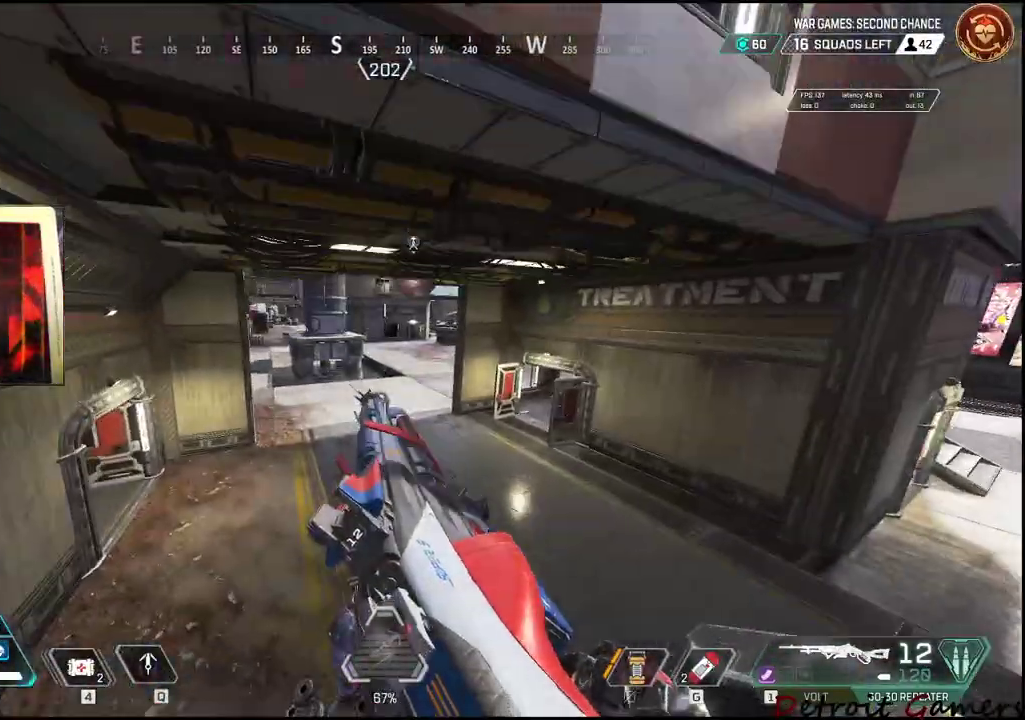
{"keys": ["shift", "space", "w"], "mouse": [], "events": [[433, "space", "down"]]}
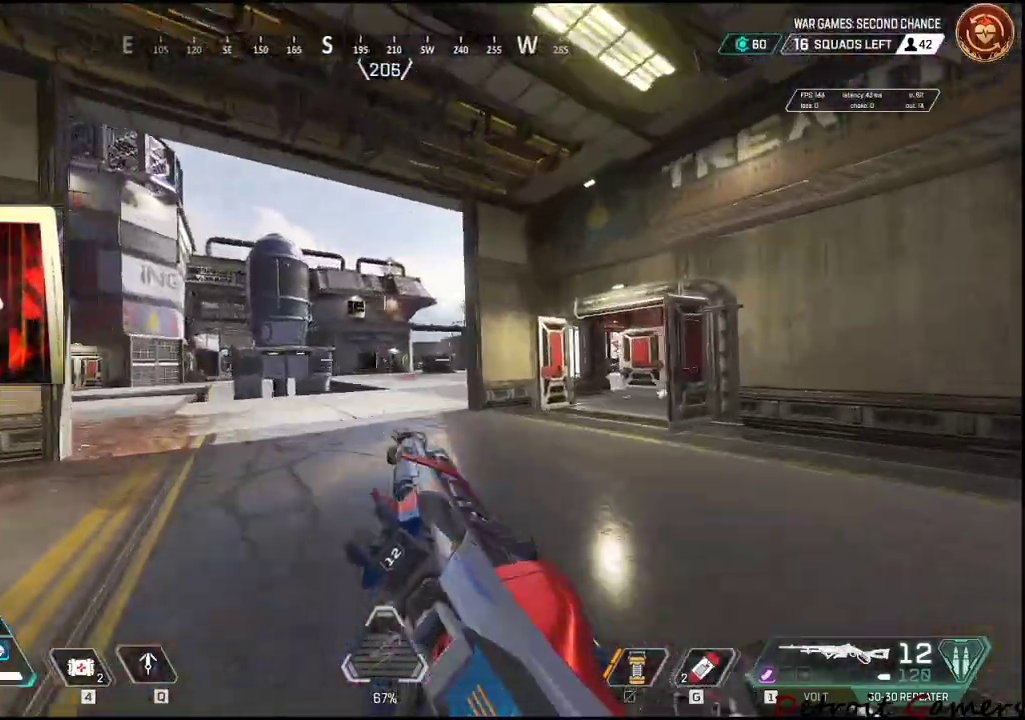
{"keys": ["shift", "w"], "mouse": [], "events": [[16, "space", "up"]]}